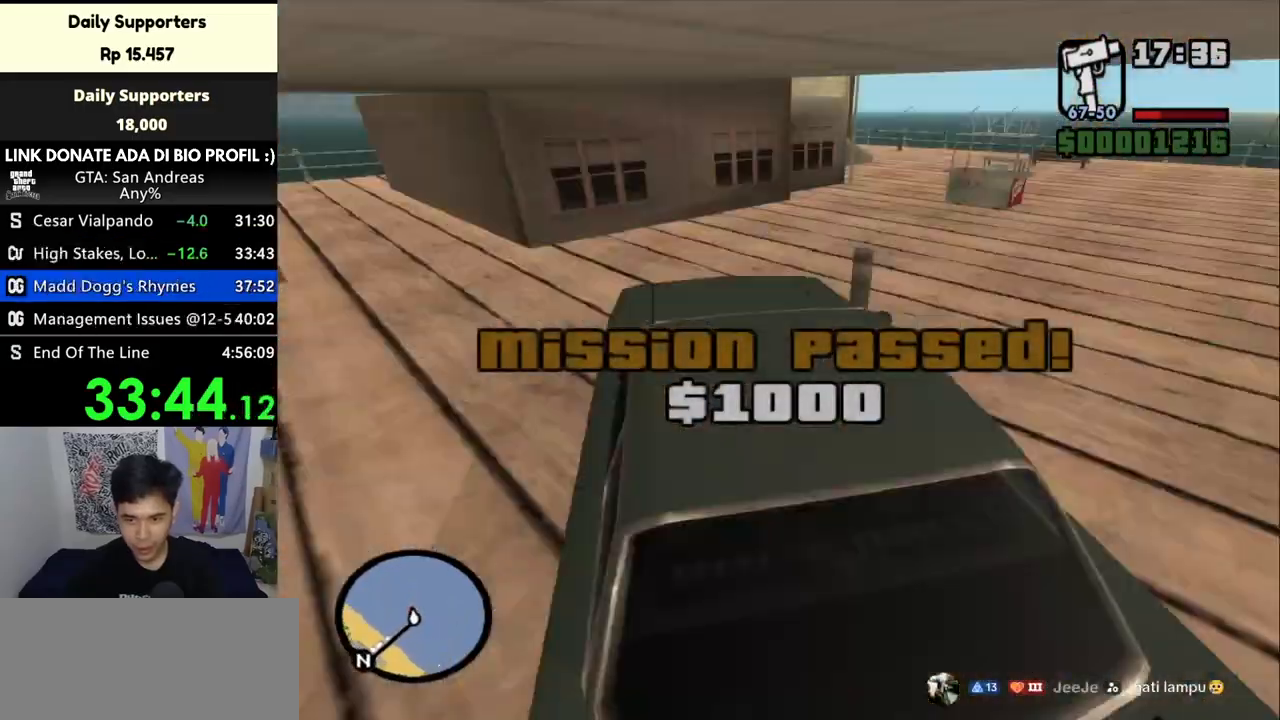
Gameplay with keyboard and mouse; each line is a JSON object with the keys and mouse buttons held at the frame after it. "events" lists presses ("down") and releases ("up") of "a", "alt", "c", "ctrl", "d", "down", "e", "escape", "f", "f2", "f3", "g", "h", "left", "num2", "num4", "num6", "num8", "q", "r", "right", "s", "shift", "space", "tab", "up", "v", "w", "x", "z", "mouse_left", "mouse_middle", "mouse_right" and "mouse_wheel_up" between this image and that frame as [ms after this image, input, new state], when the widget could be followed in between. "mouse_left", "mouse_middle", "mouse_right", "mouse_wheel_up" = the "left", "middle", "right", "wheel_up" buttons of the "mouse" list. No other keys are recorded. Mouse movement is not recorded. Not read: mouse_wheel_down.
{"keys": ["a", "w"], "mouse": [], "events": [[433, "space", "up"], [433, "w", "down"]]}
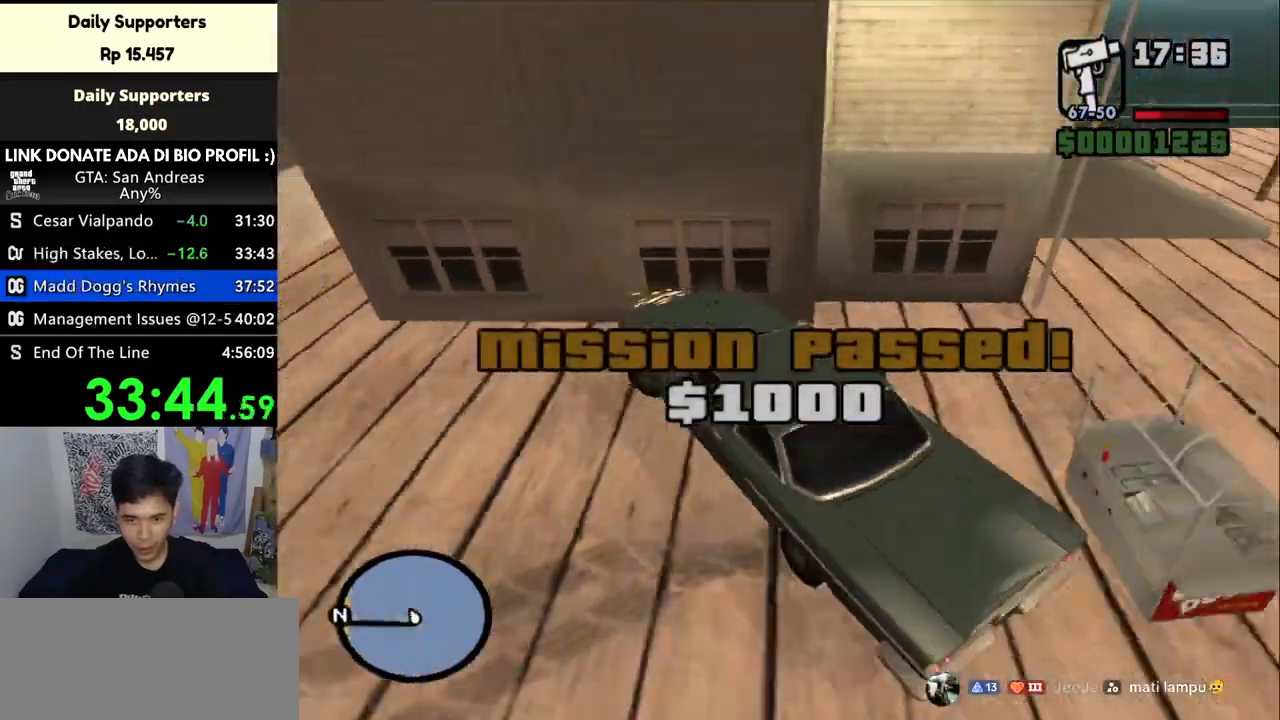
{"keys": ["a", "w"], "mouse": [], "events": []}
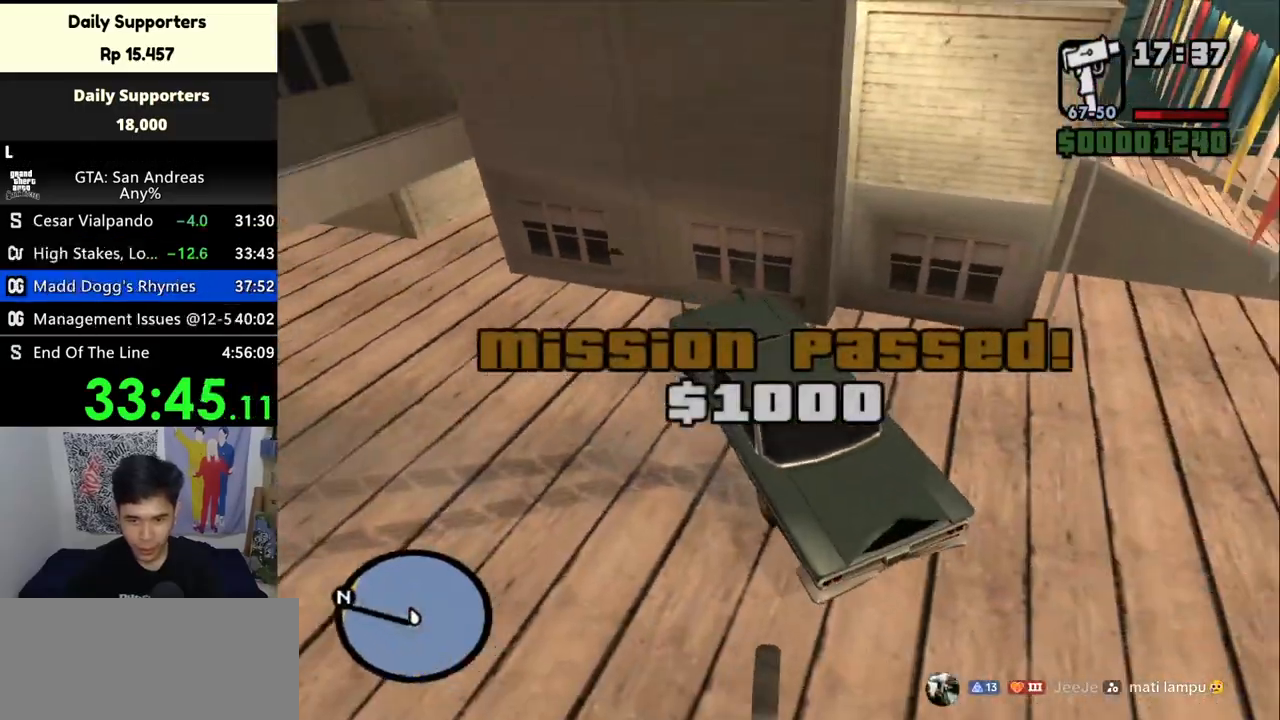
{"keys": ["a", "w"], "mouse": [], "events": []}
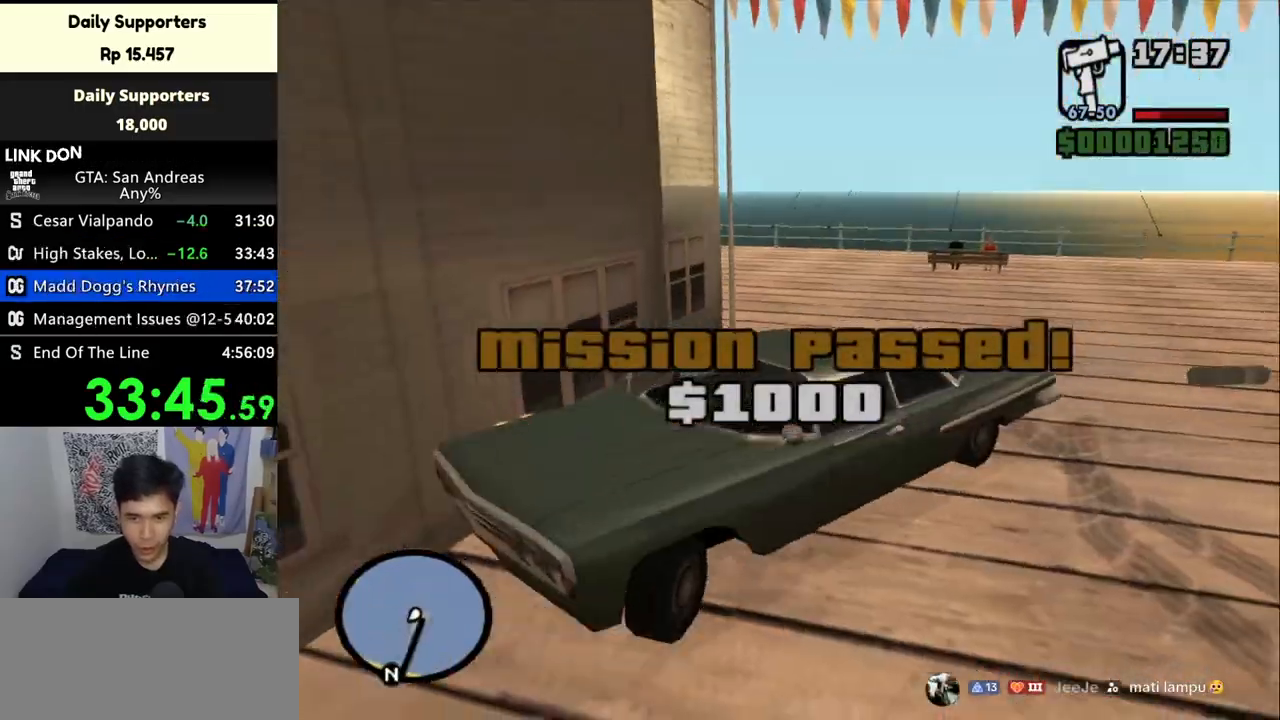
{"keys": ["a", "w"], "mouse": [], "events": [[133, "a", "up"], [300, "a", "down"]]}
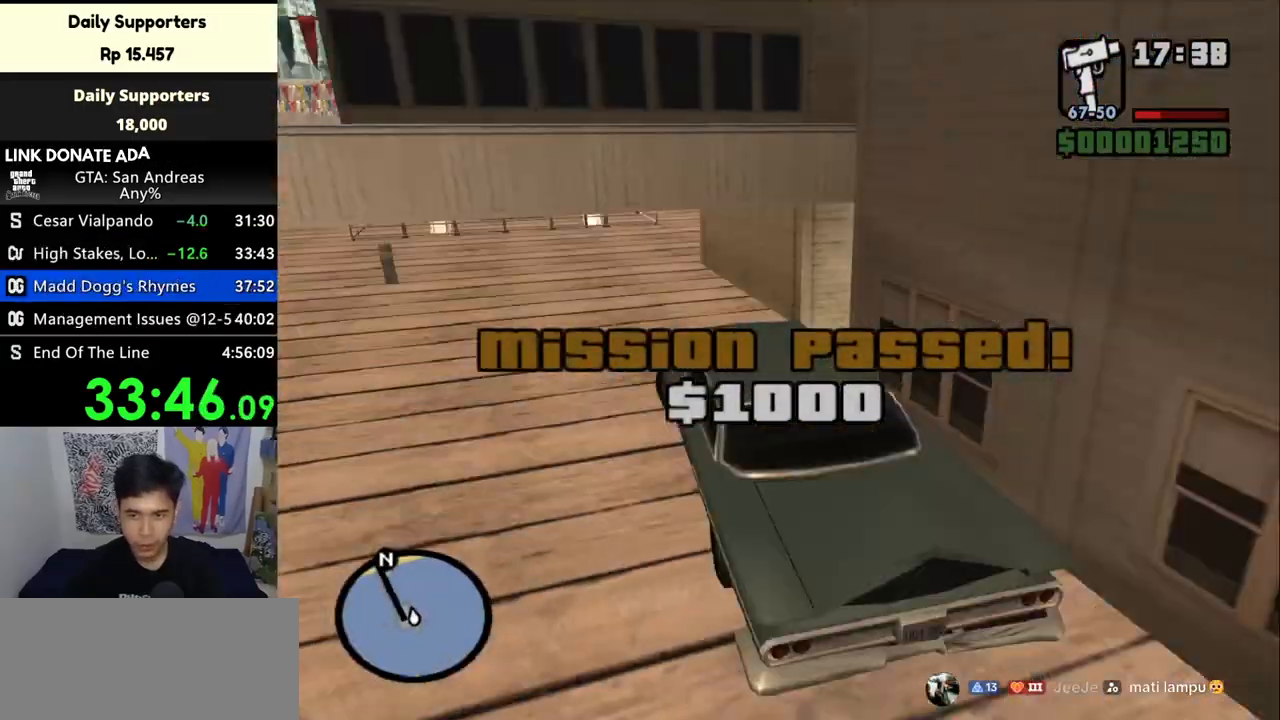
{"keys": ["a", "w"], "mouse": [], "events": [[33, "a", "up"], [267, "a", "down"]]}
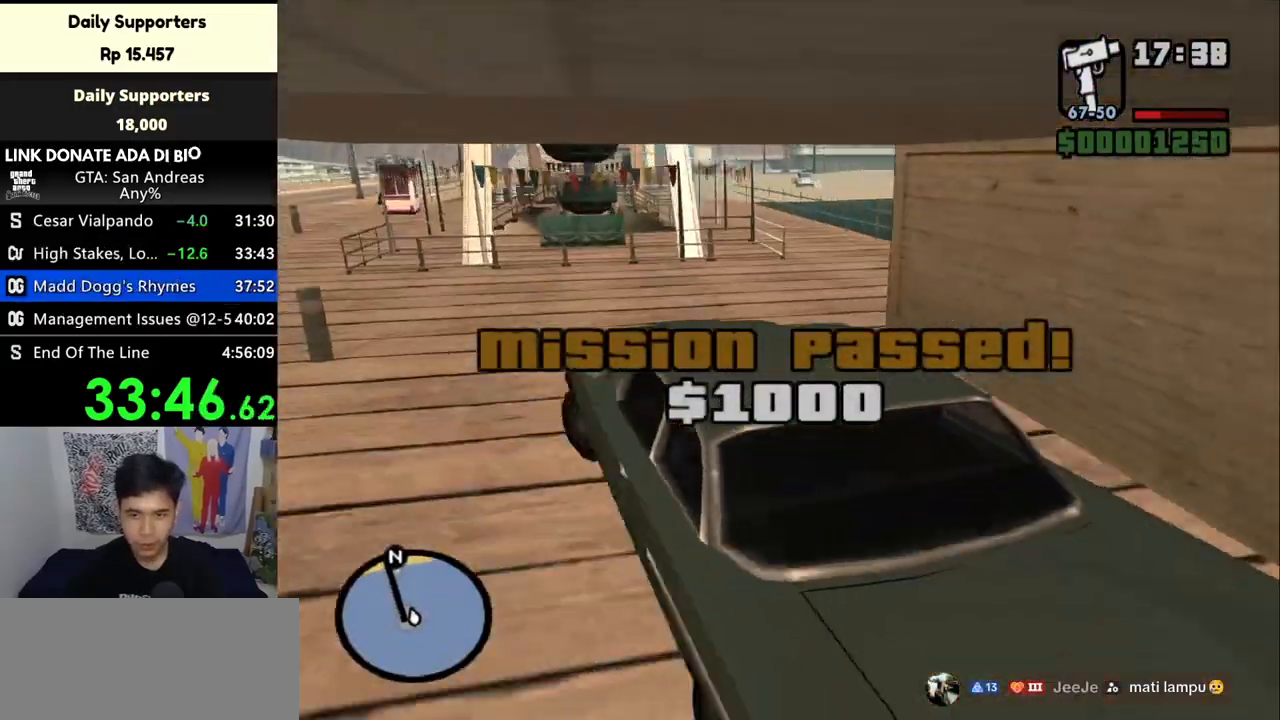
{"keys": ["a", "s"], "mouse": [], "events": [[67, "a", "up"], [267, "a", "down"], [367, "w", "up"], [467, "s", "down"]]}